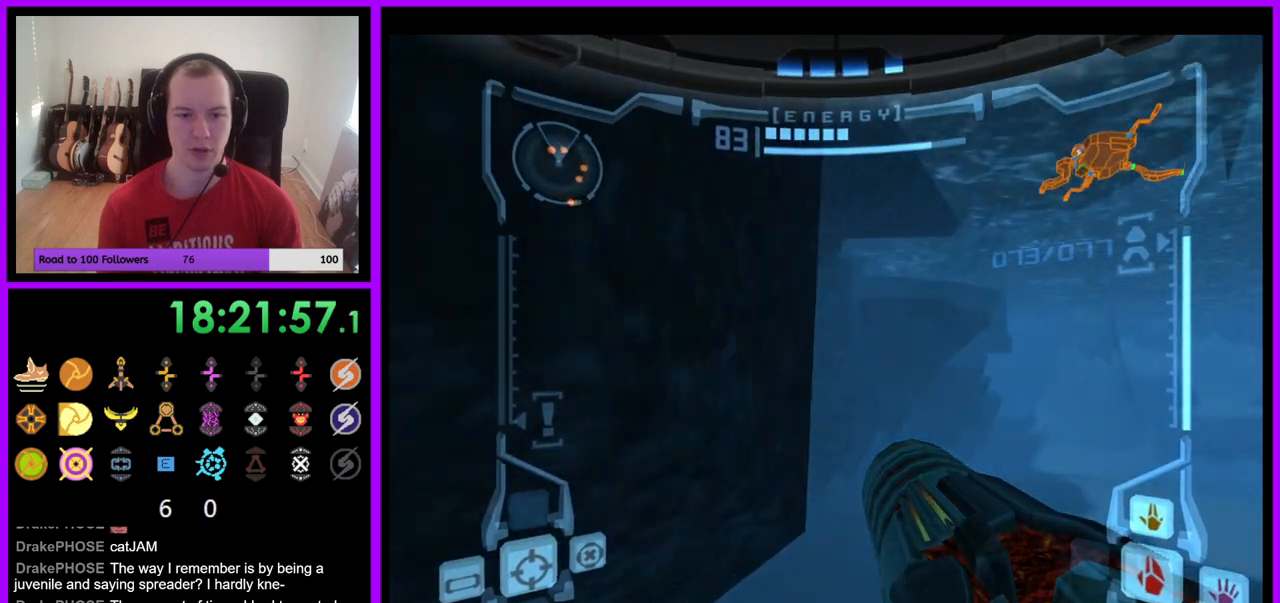
Gameplay with a controller (Nintendo layout); each line is a JSON object with the inputs held at the frame after it. "events" lists button and stick changes between this image and that frame as [ms after this image, input, new state], when the widget could be followed in between. Not read: L3 R3 Z.
{"buttons": [], "left_stick": "up-left", "right_stick": "center", "events": []}
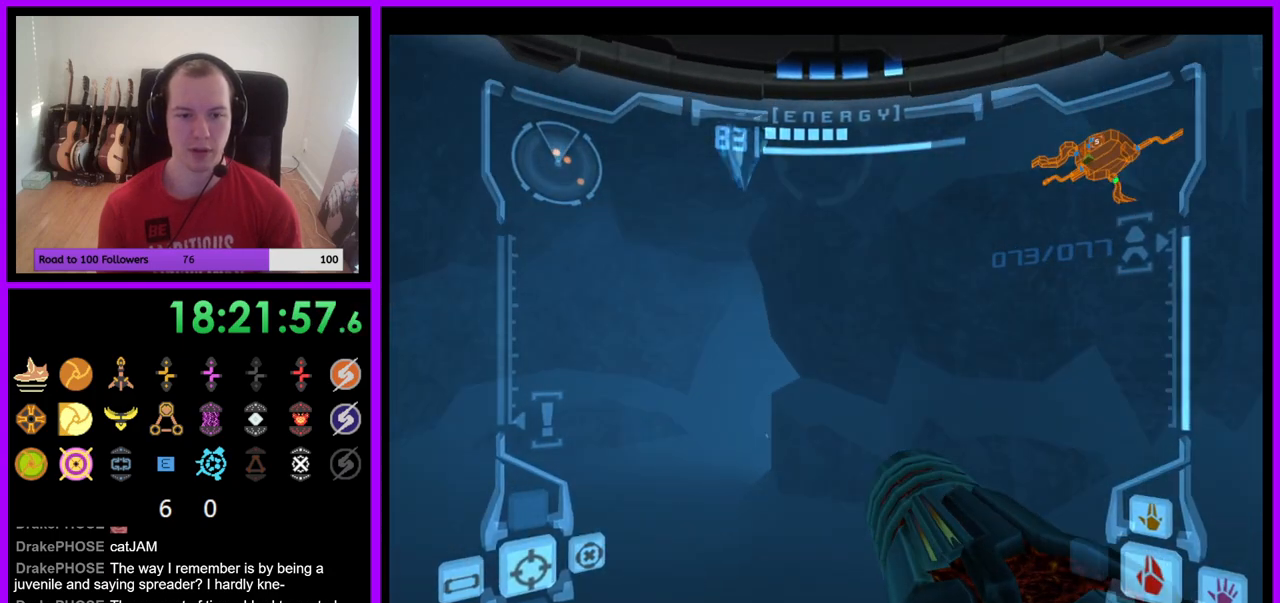
{"buttons": [], "left_stick": "up-left", "right_stick": "center", "events": [[83, "left_stick", "up"], [133, "L1", "down"], [200, "left_stick", "up-left"], [217, "B", "down"], [317, "B", "up"], [500, "L1", "up"]]}
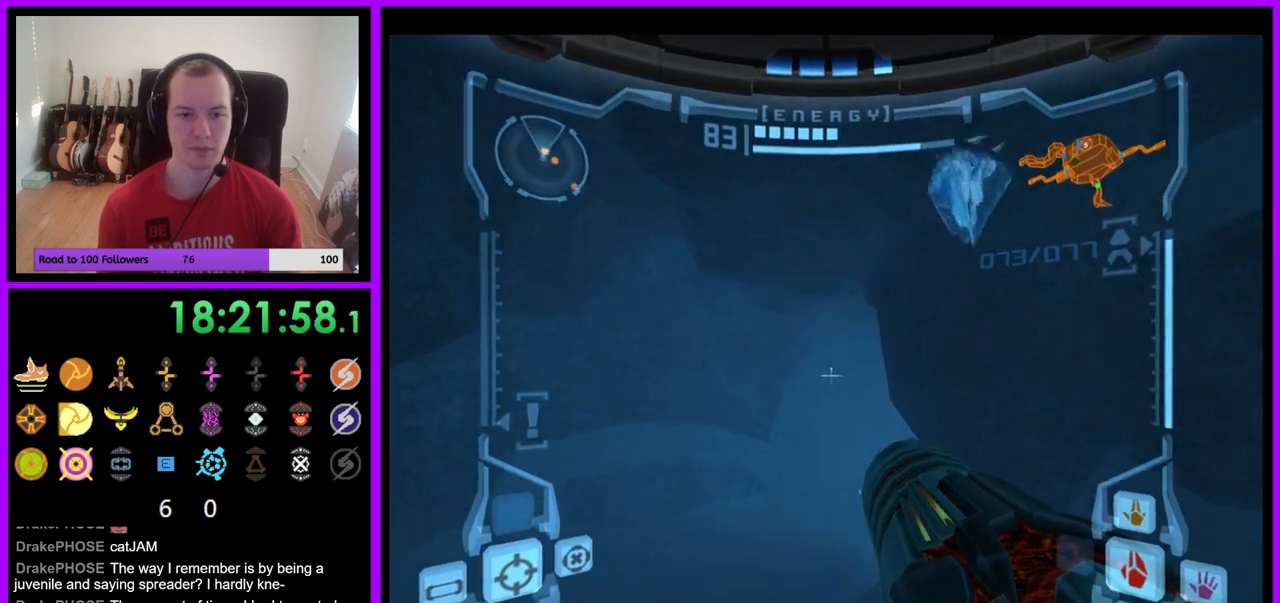
{"buttons": ["R1"], "left_stick": "up-right", "right_stick": "center", "events": [[50, "left_stick", "up"], [167, "left_stick", "up-right"], [183, "R1", "down"]]}
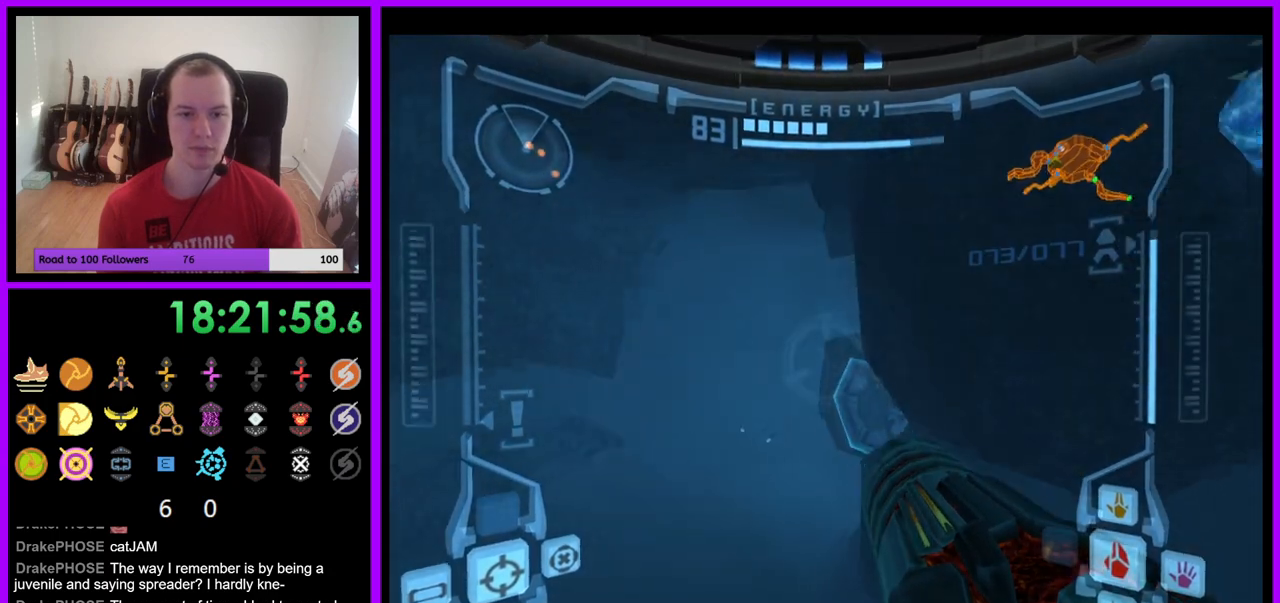
{"buttons": ["X"], "left_stick": "up", "right_stick": "center", "events": [[67, "A", "down"], [117, "A", "up"], [117, "R1", "up"], [350, "left_stick", "up"], [450, "X", "down"]]}
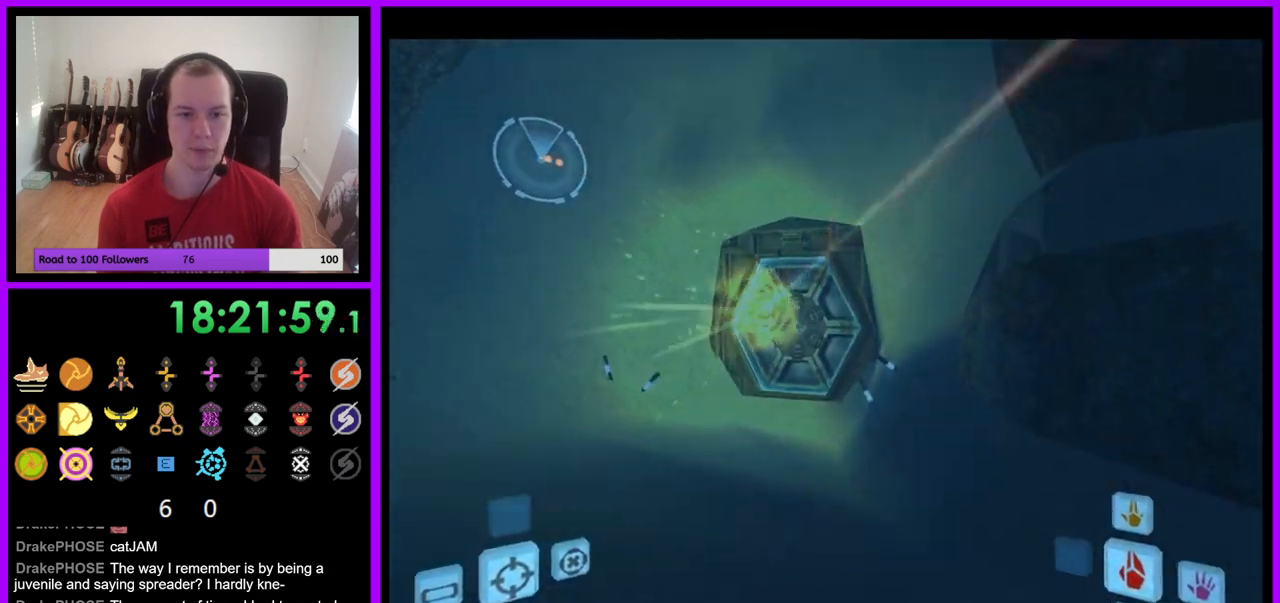
{"buttons": ["B"], "left_stick": "up", "right_stick": "center", "events": [[50, "X", "up"], [150, "left_stick", "up-left"], [300, "left_stick", "up"], [467, "B", "down"]]}
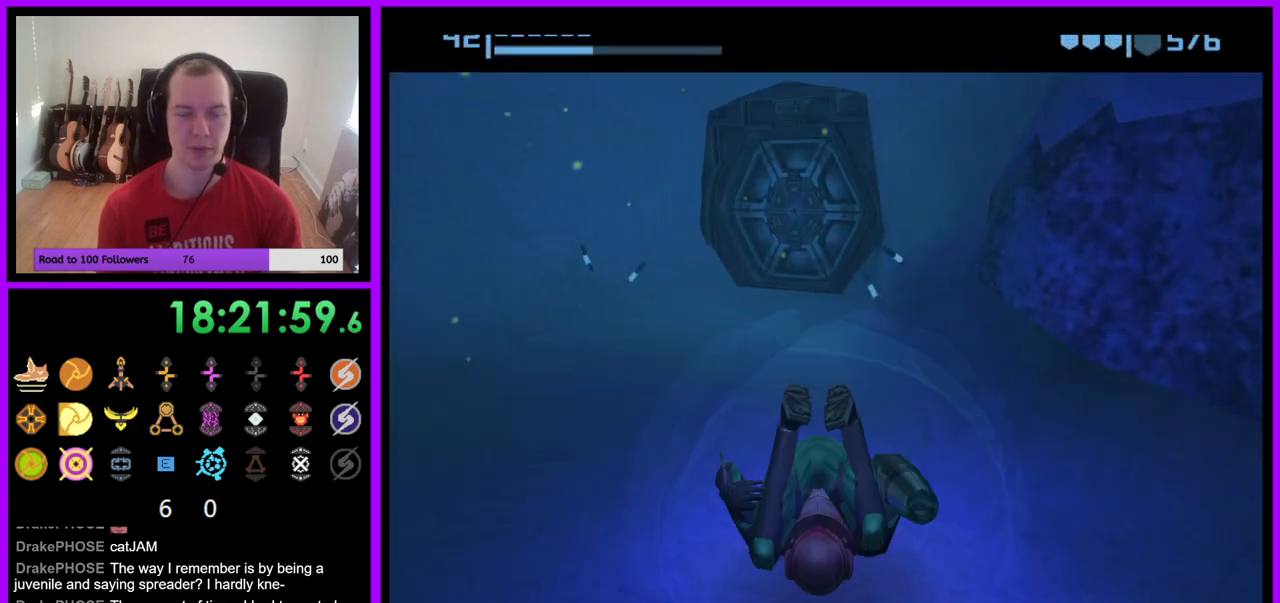
{"buttons": ["B"], "left_stick": "up-left", "right_stick": "center", "events": [[317, "left_stick", "up-left"]]}
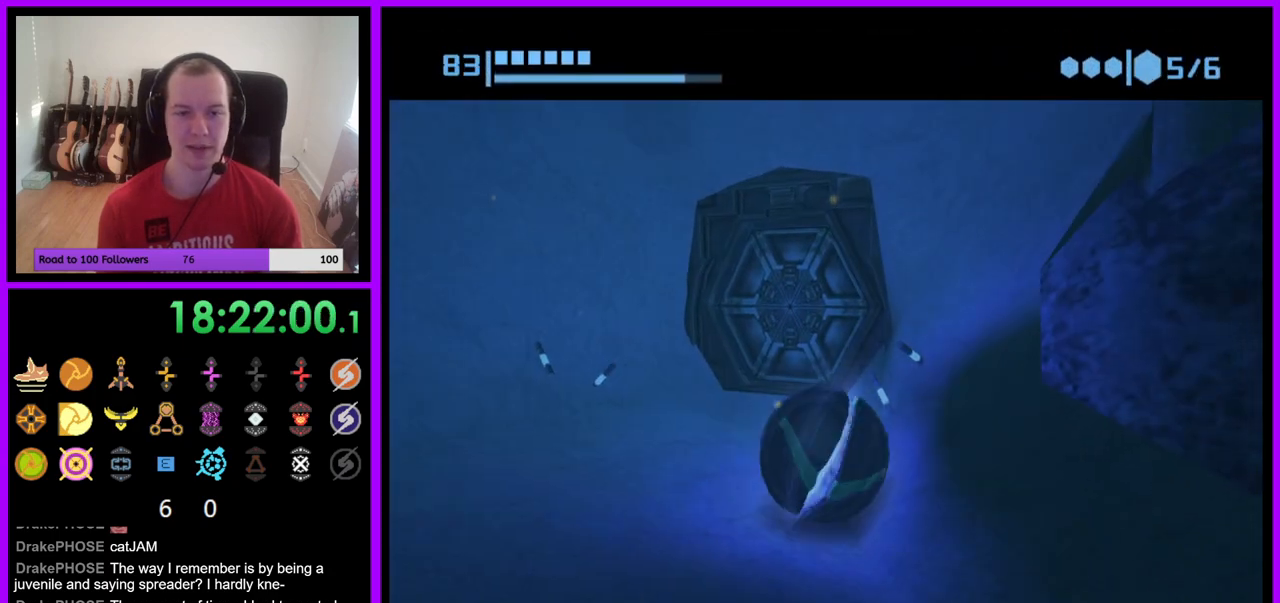
{"buttons": [], "left_stick": "up-right", "right_stick": "center", "events": [[117, "left_stick", "up"], [233, "left_stick", "up-right"], [417, "B", "up"]]}
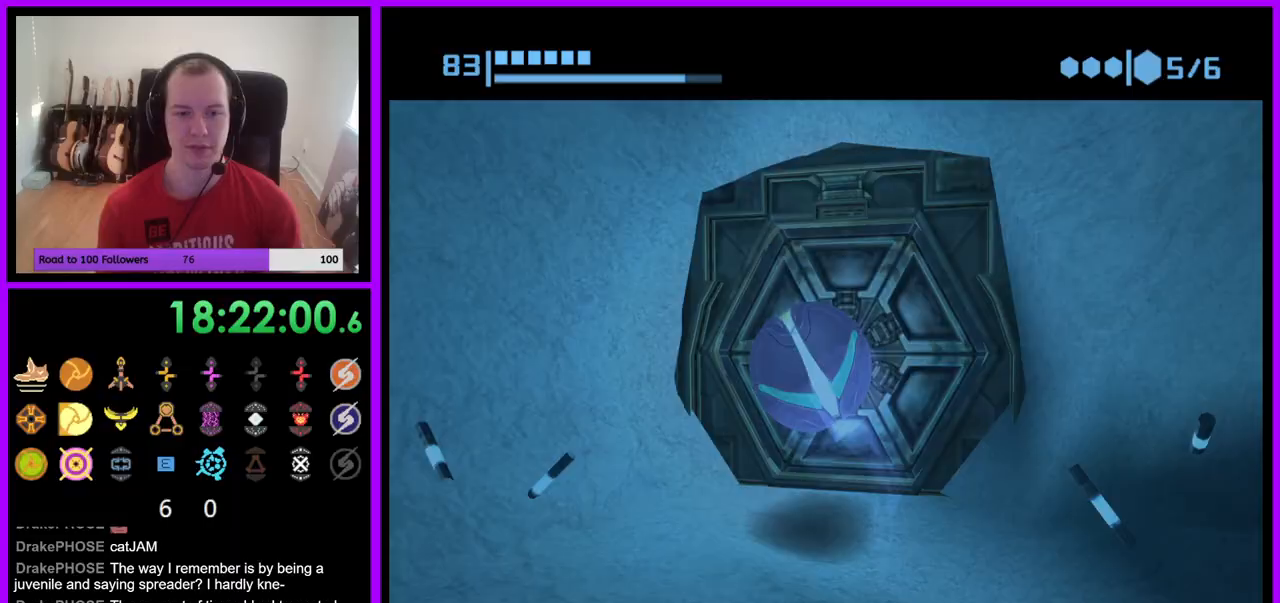
{"buttons": [], "left_stick": "center", "right_stick": "center", "events": [[17, "X", "down"], [17, "left_stick", "center"], [117, "X", "up"]]}
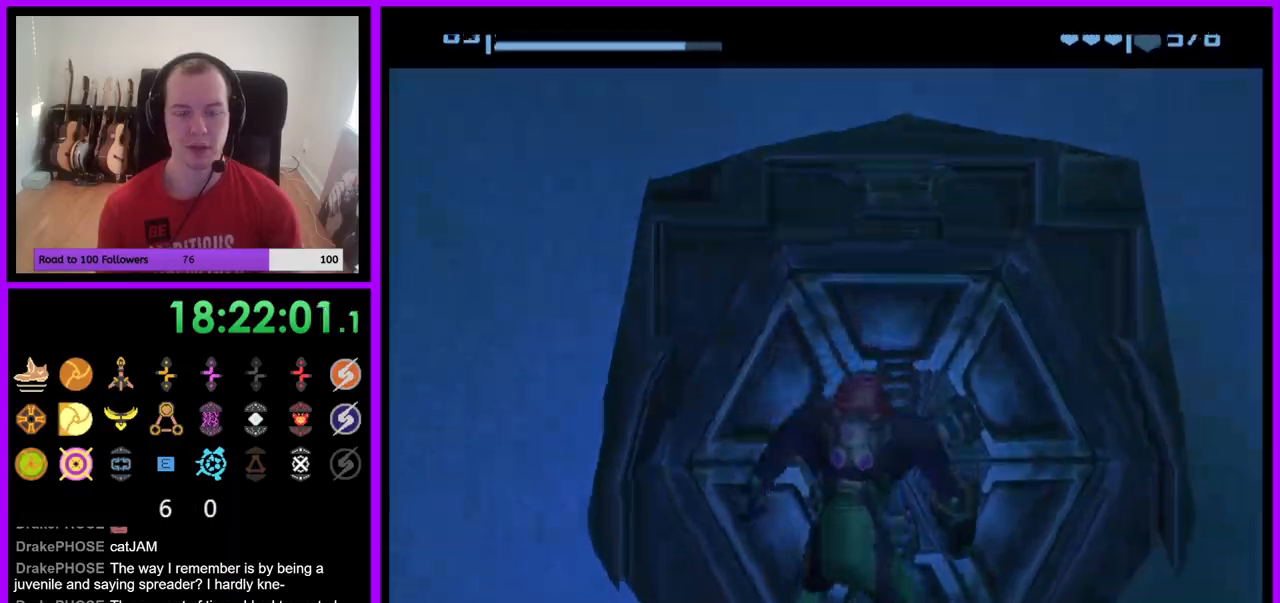
{"buttons": [], "left_stick": "up", "right_stick": "center", "events": [[333, "left_stick", "up"]]}
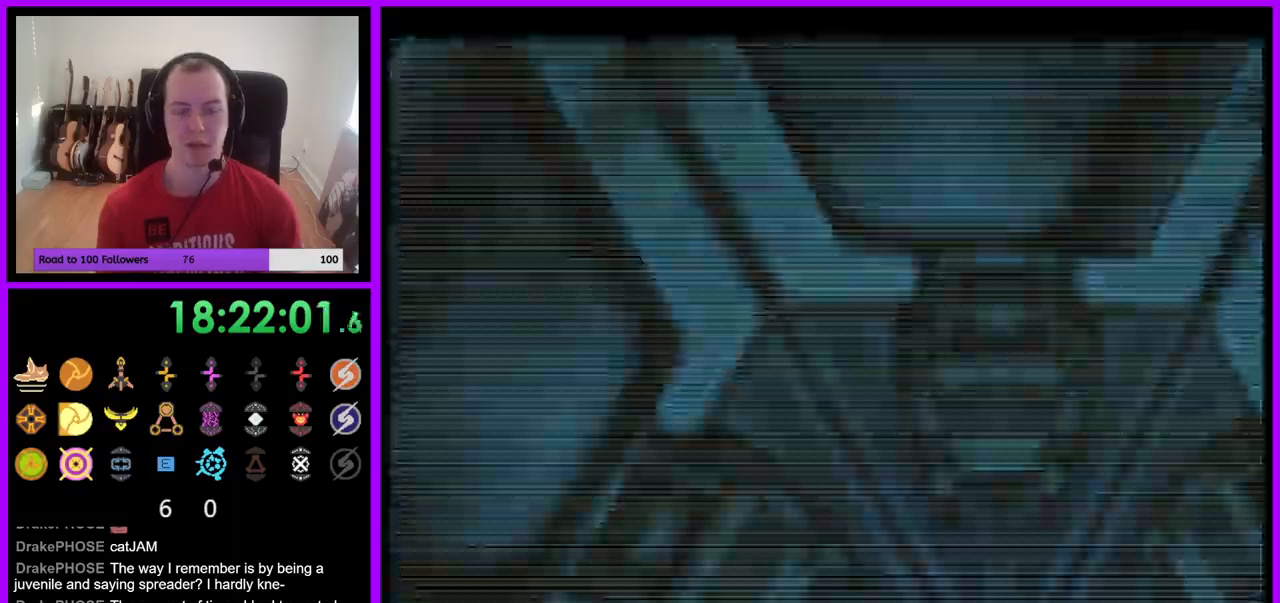
{"buttons": ["L1"], "left_stick": "up-right", "right_stick": "center", "events": [[50, "left_stick", "up-left"], [300, "left_stick", "up"], [350, "L1", "down"], [417, "left_stick", "up-right"]]}
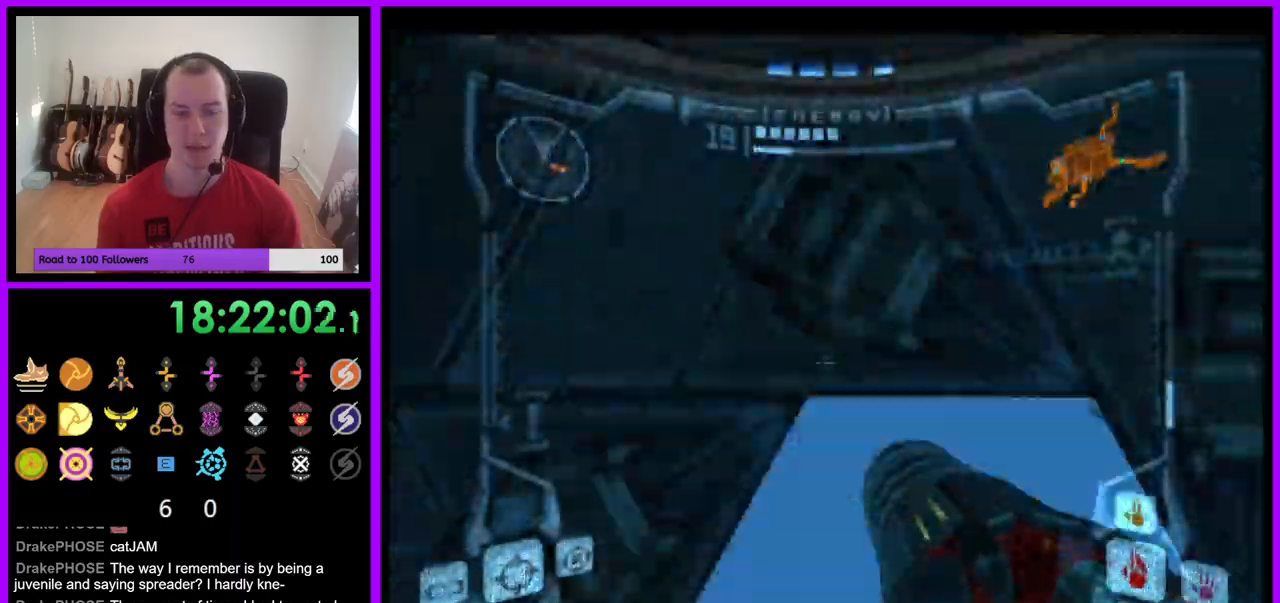
{"buttons": ["A", "L1"], "left_stick": "up", "right_stick": "center", "events": [[83, "left_stick", "up"], [367, "A", "down"]]}
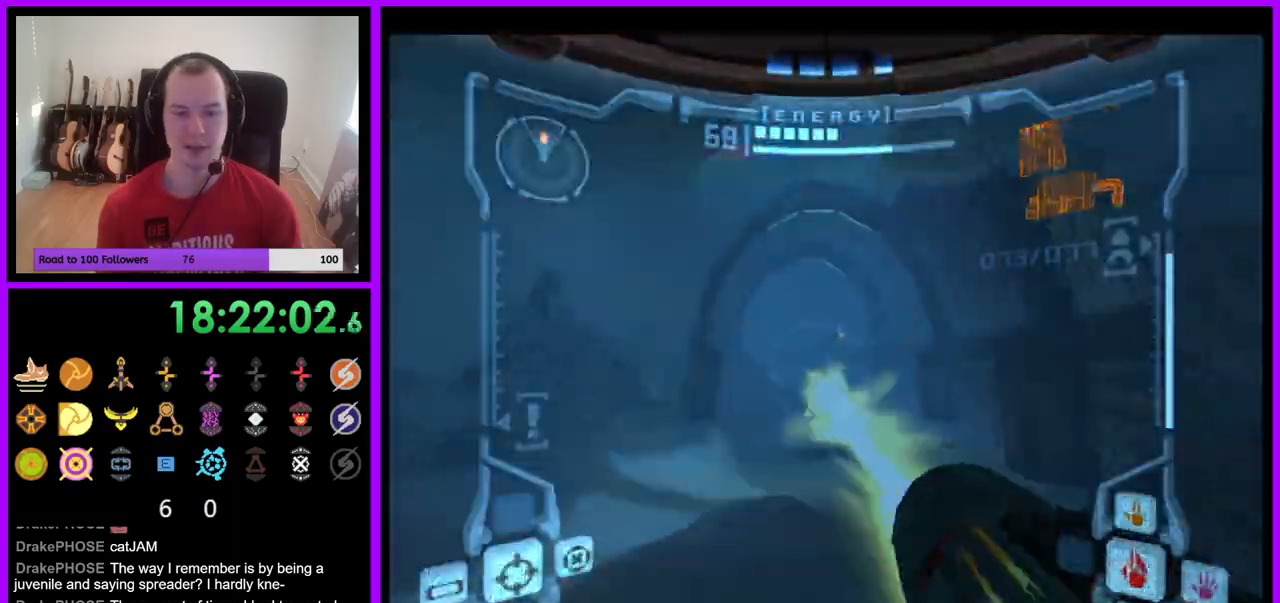
{"buttons": ["A", "L1"], "left_stick": "up", "right_stick": "center", "events": [[50, "L1", "up"], [300, "L1", "down"]]}
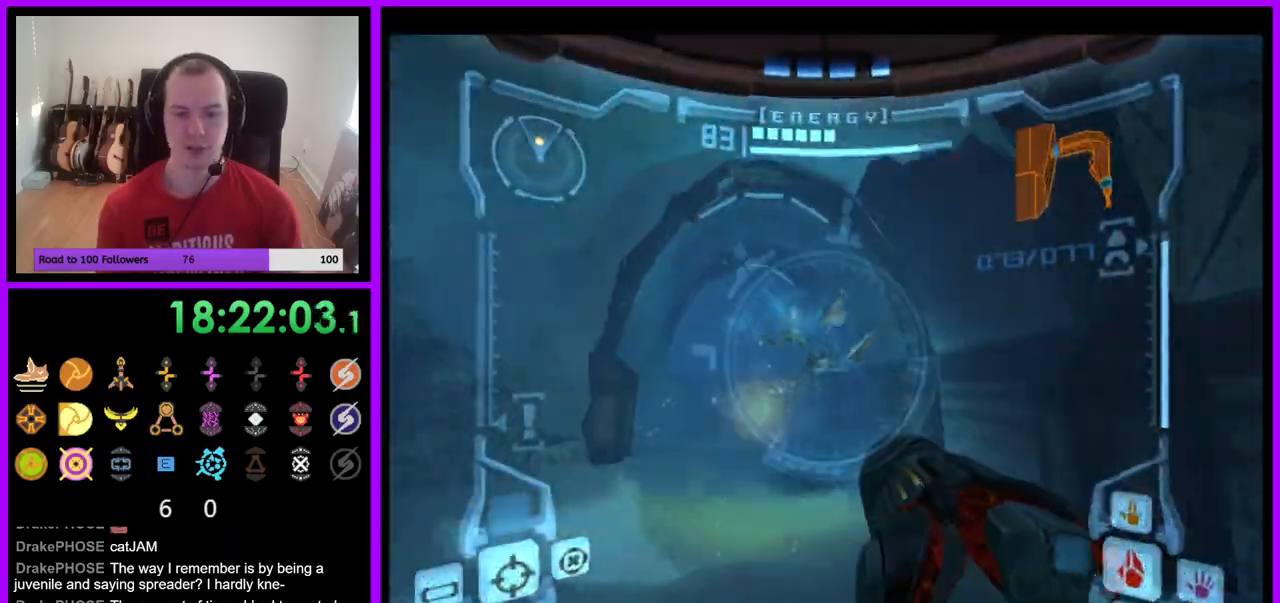
{"buttons": ["A", "L1"], "left_stick": "up", "right_stick": "center", "events": []}
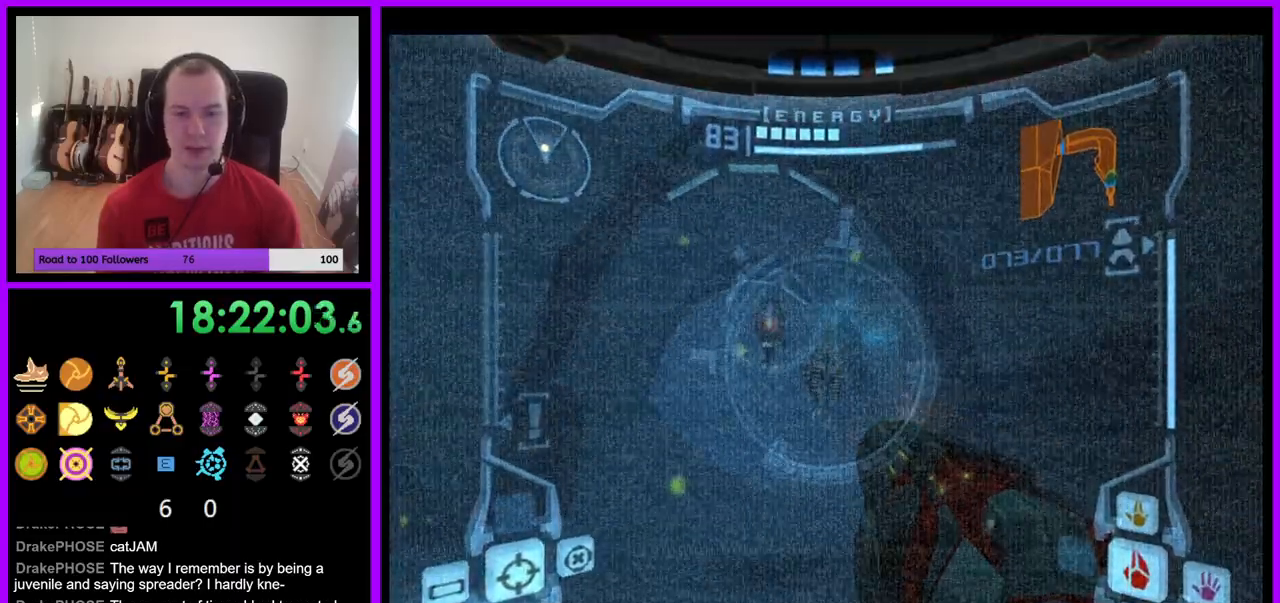
{"buttons": ["A", "L1"], "left_stick": "down", "right_stick": "center", "events": [[217, "A", "up"], [383, "A", "down"], [450, "left_stick", "down"]]}
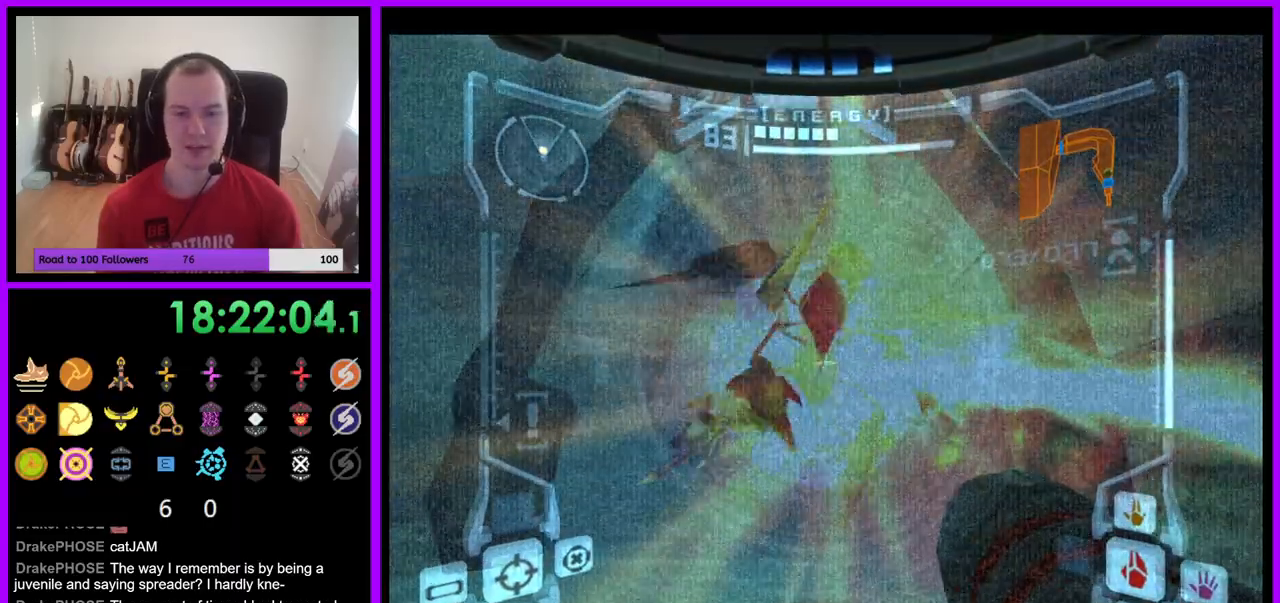
{"buttons": ["A", "L1"], "left_stick": "up", "right_stick": "center", "events": [[133, "left_stick", "center"], [500, "left_stick", "up"]]}
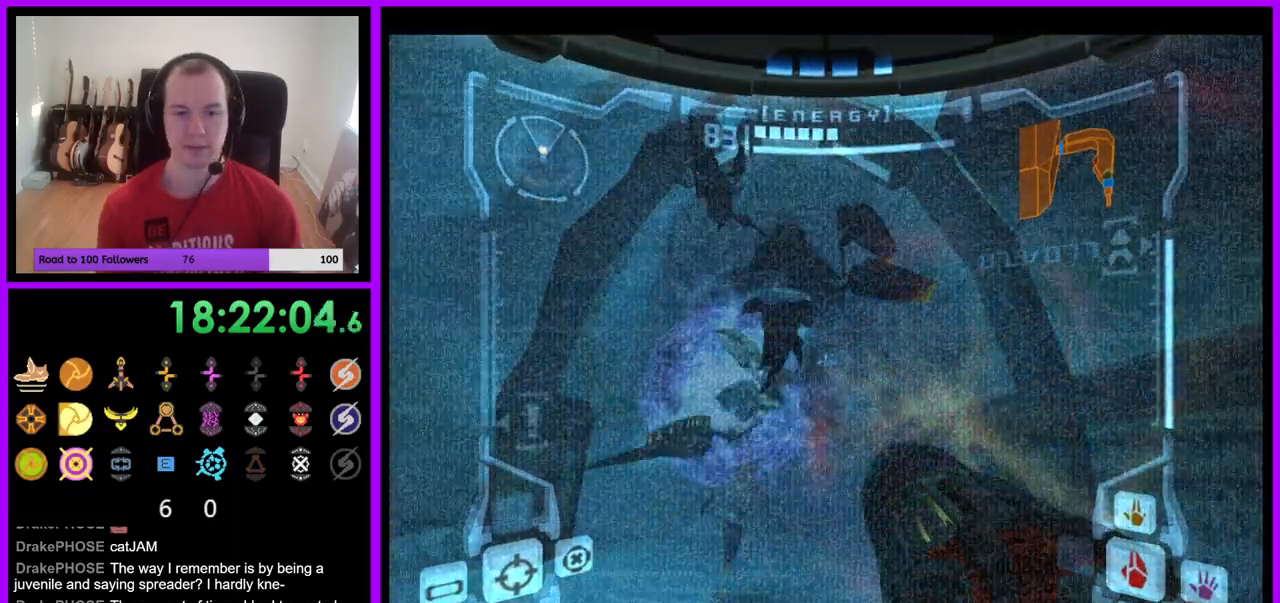
{"buttons": ["A", "L1"], "left_stick": "up", "right_stick": "center", "events": [[350, "B", "down"], [450, "B", "up"]]}
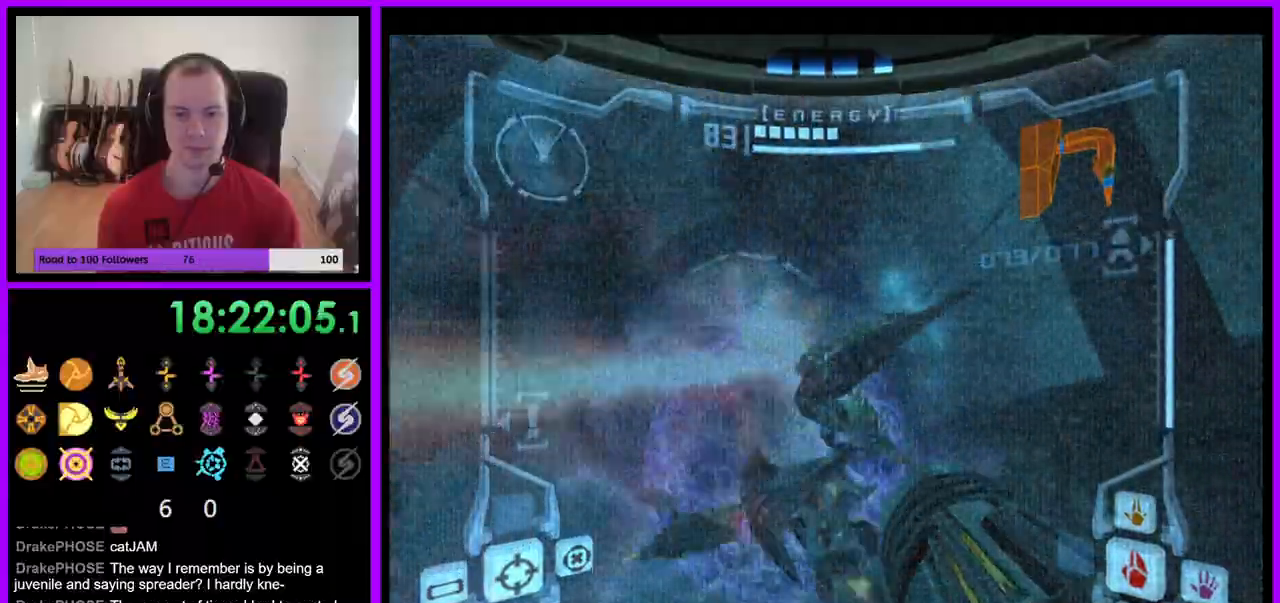
{"buttons": ["A", "R1"], "left_stick": "up-left", "right_stick": "center", "events": [[83, "L1", "up"], [250, "left_stick", "up-left"], [483, "R1", "down"]]}
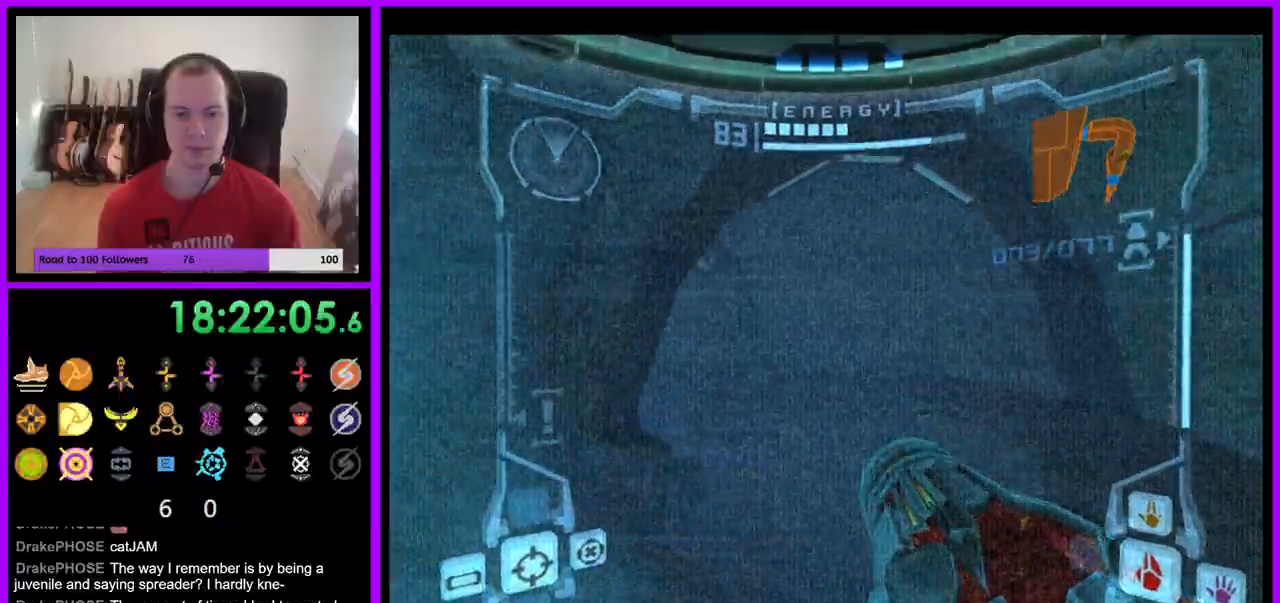
{"buttons": ["A", "R1"], "left_stick": "up-left", "right_stick": "center", "events": [[217, "L1", "down"], [267, "B", "down"], [417, "B", "up"], [450, "L1", "up"]]}
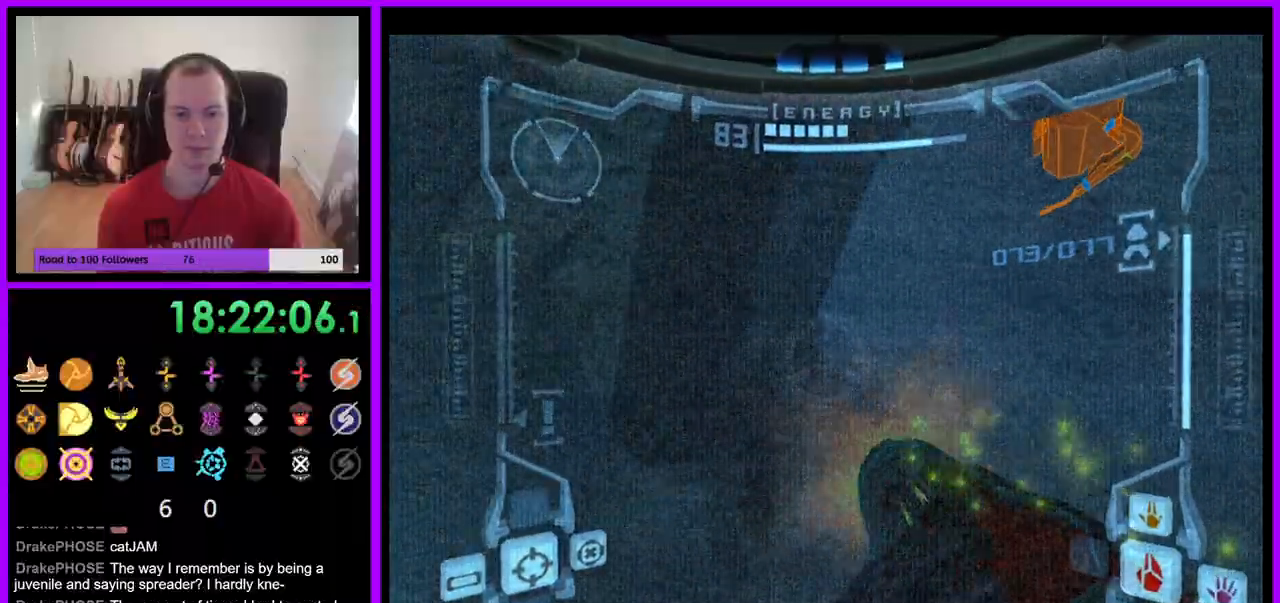
{"buttons": ["A"], "left_stick": "up-left", "right_stick": "center", "events": [[367, "R1", "up"]]}
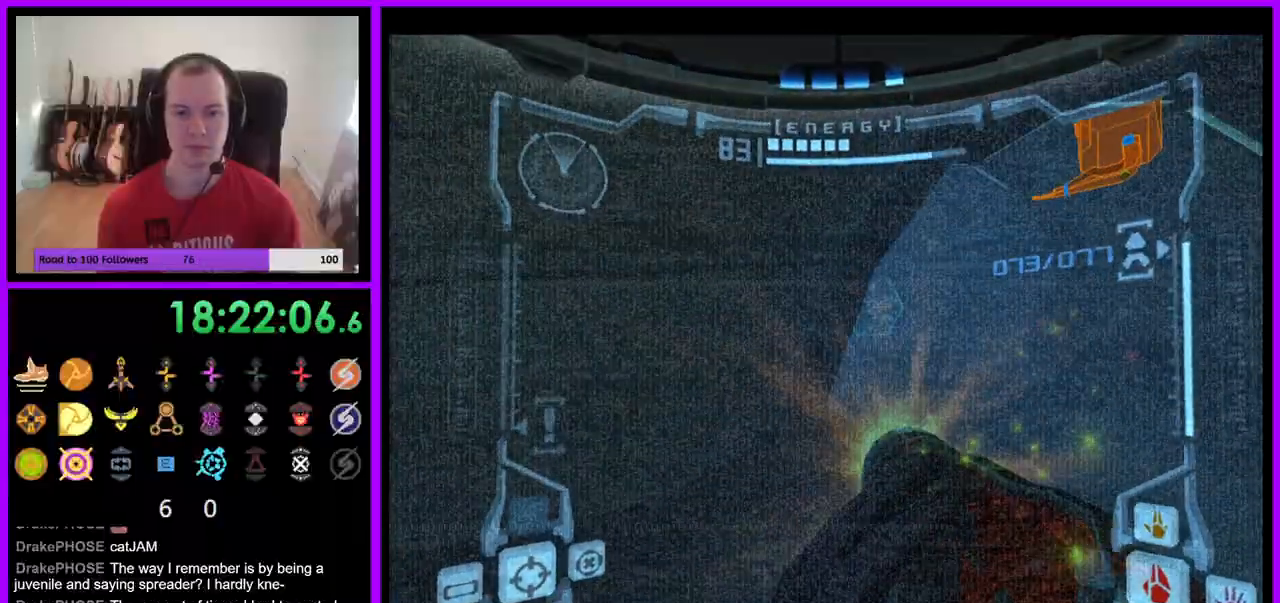
{"buttons": ["A"], "left_stick": "up", "right_stick": "center", "events": [[117, "left_stick", "up"]]}
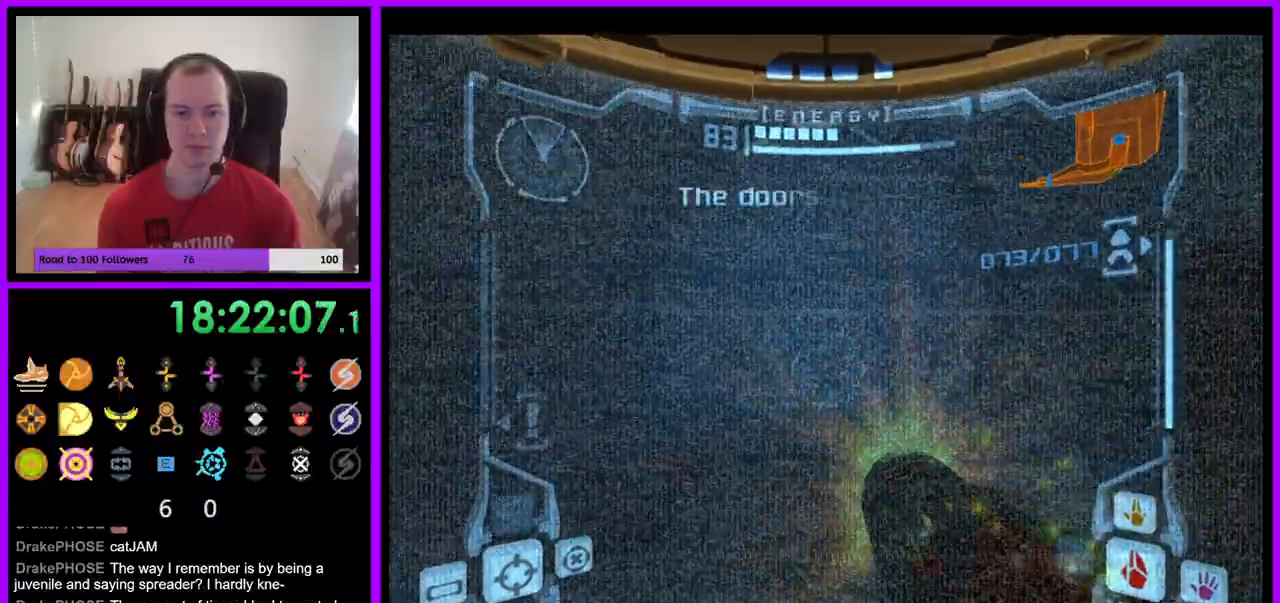
{"buttons": ["A", "L1"], "left_stick": "up-left", "right_stick": "center", "events": [[283, "L1", "down"], [333, "left_stick", "up-left"]]}
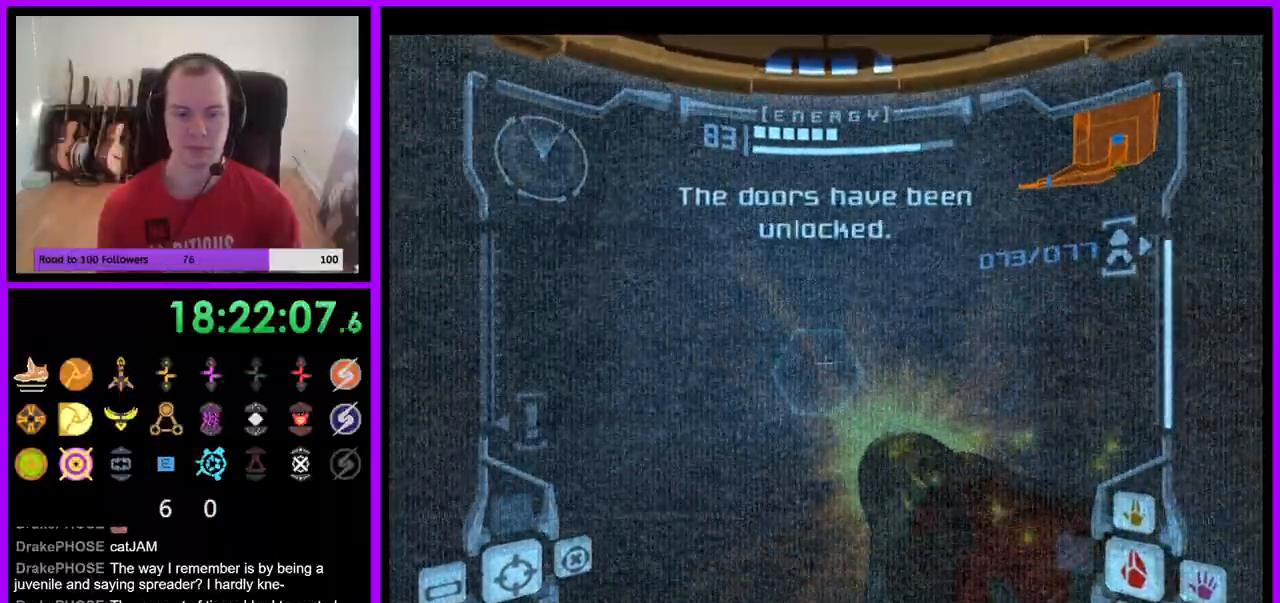
{"buttons": ["L1"], "left_stick": "up", "right_stick": "center", "events": [[67, "left_stick", "up"], [200, "A", "up"], [217, "A", "down"], [483, "A", "up"]]}
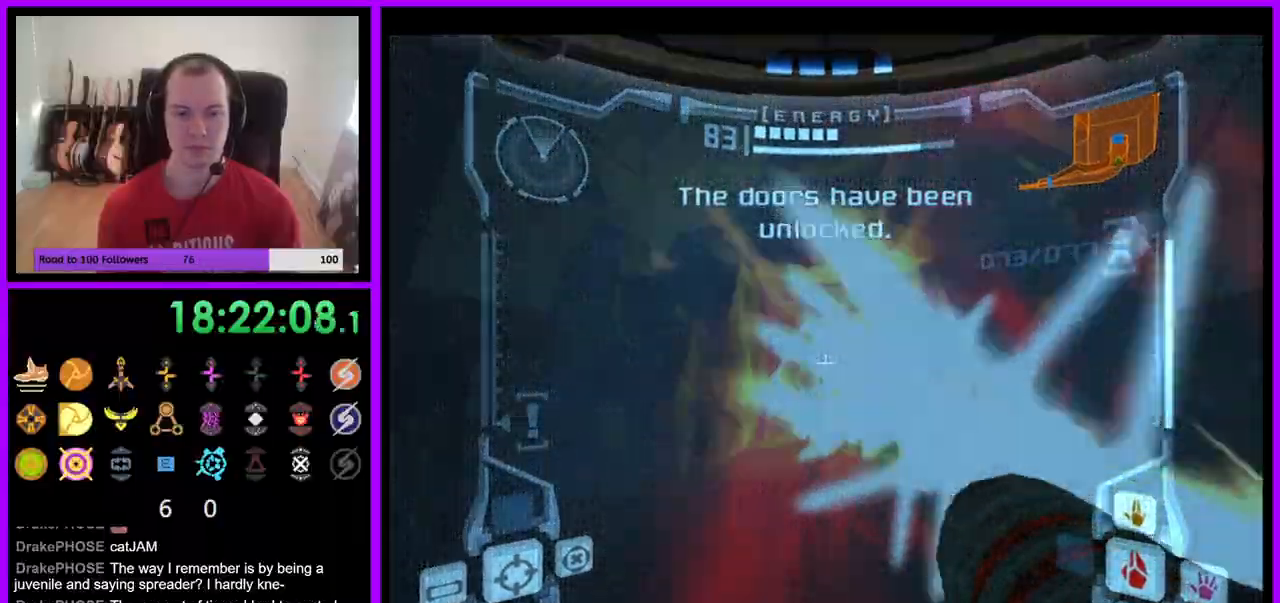
{"buttons": [], "left_stick": "up", "right_stick": "center", "events": [[100, "L1", "up"]]}
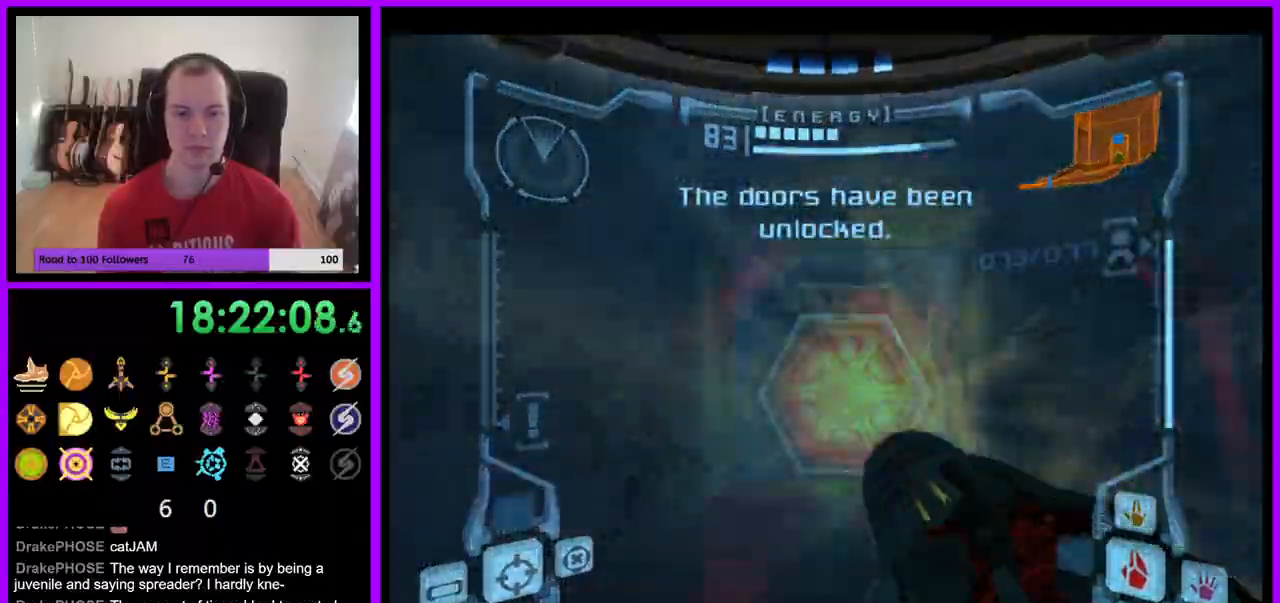
{"buttons": [], "left_stick": "up", "right_stick": "center", "events": [[283, "X", "down"], [417, "X", "up"]]}
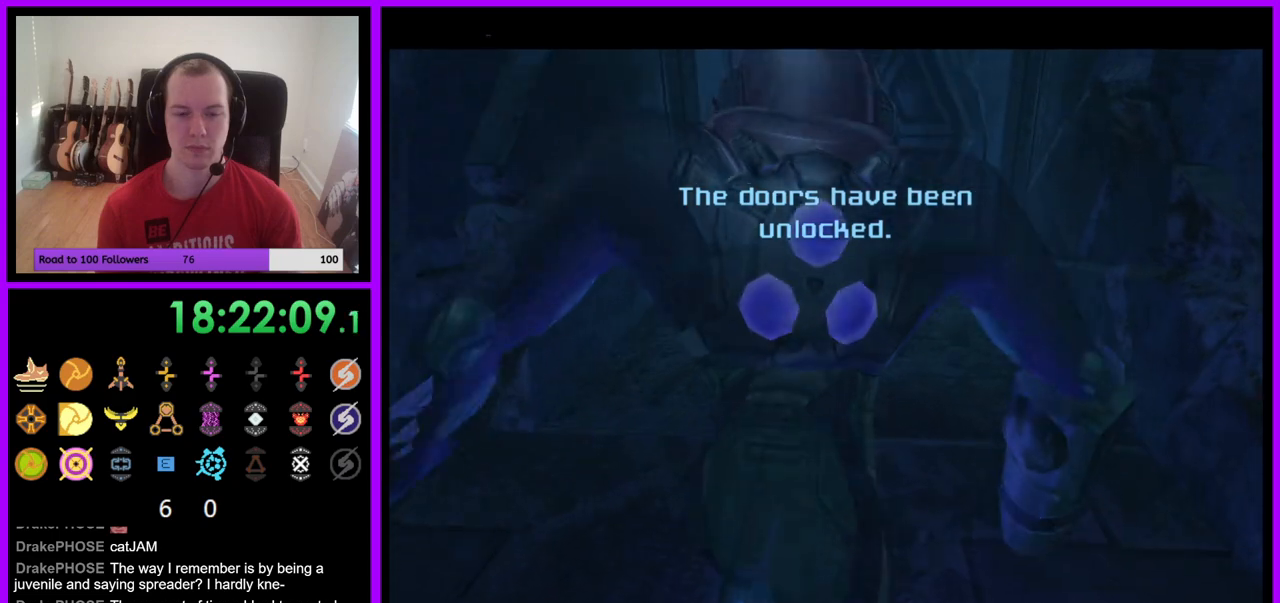
{"buttons": [], "left_stick": "up-right", "right_stick": "center", "events": [[400, "left_stick", "up-right"]]}
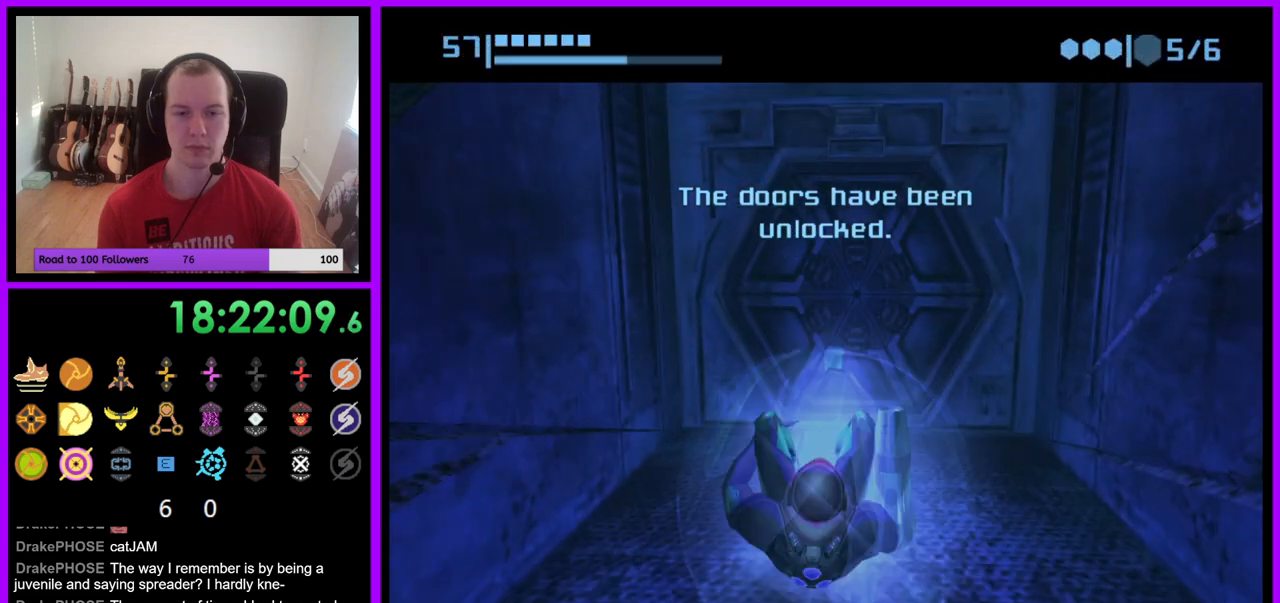
{"buttons": ["B"], "left_stick": "center", "right_stick": "center", "events": [[283, "left_stick", "center"], [317, "B", "down"]]}
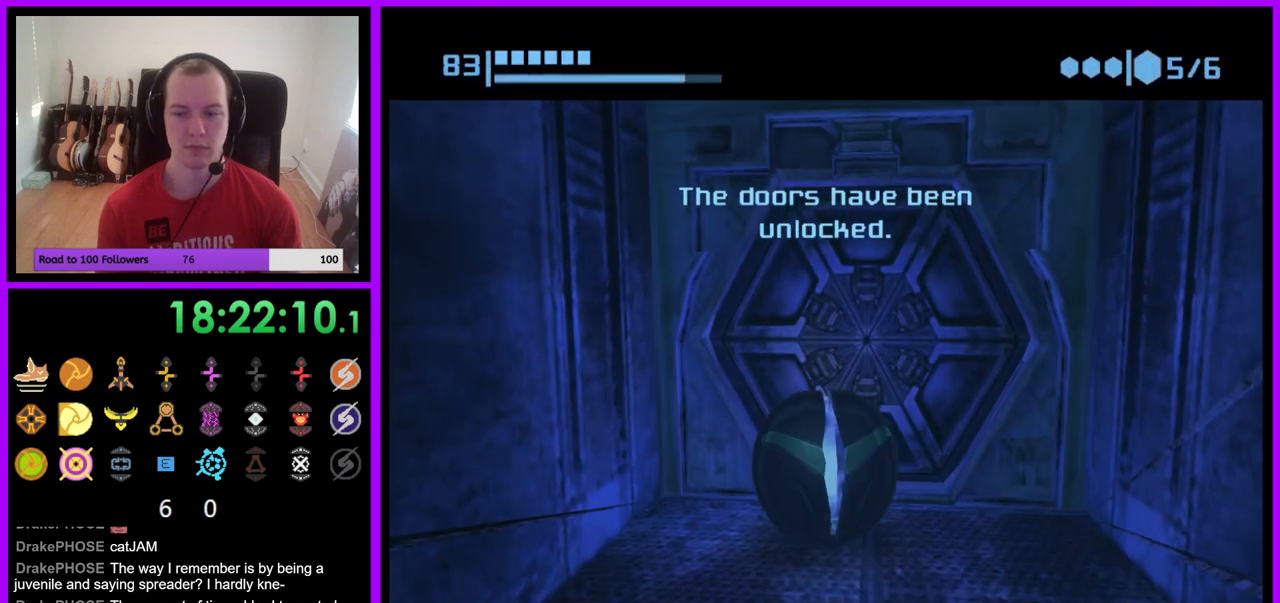
{"buttons": ["B"], "left_stick": "up", "right_stick": "center", "events": [[100, "left_stick", "up-right"], [250, "left_stick", "up"]]}
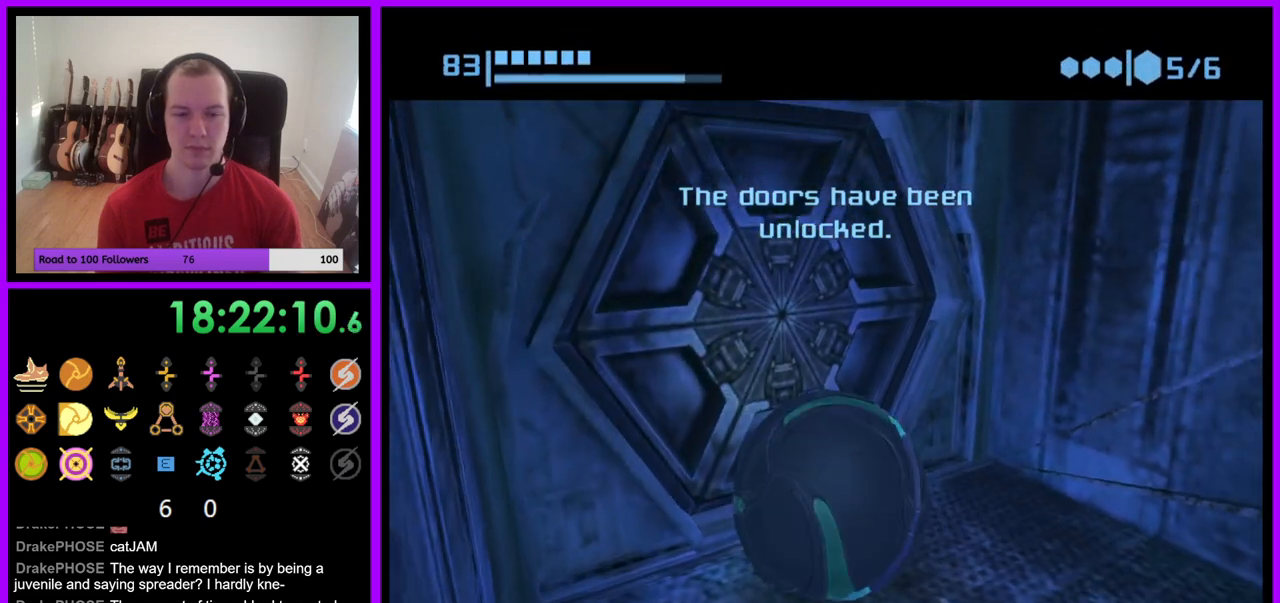
{"buttons": ["B"], "left_stick": "center", "right_stick": "center", "events": [[267, "left_stick", "center"]]}
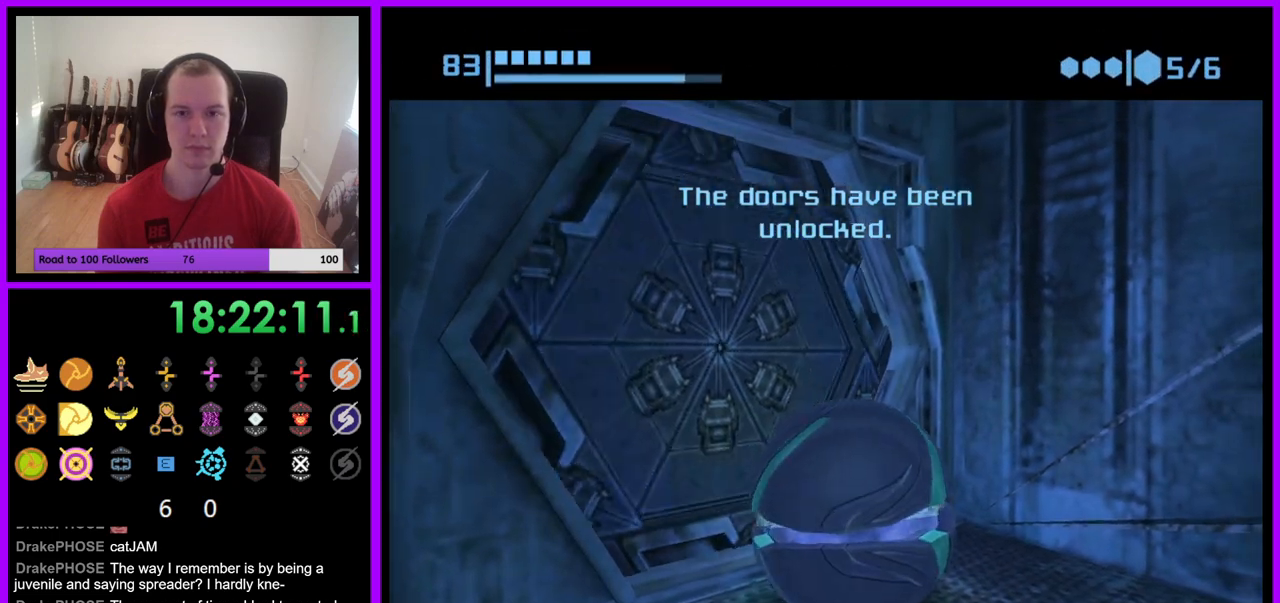
{"buttons": [], "left_stick": "up-left", "right_stick": "center", "events": [[117, "left_stick", "up-left"], [500, "B", "up"]]}
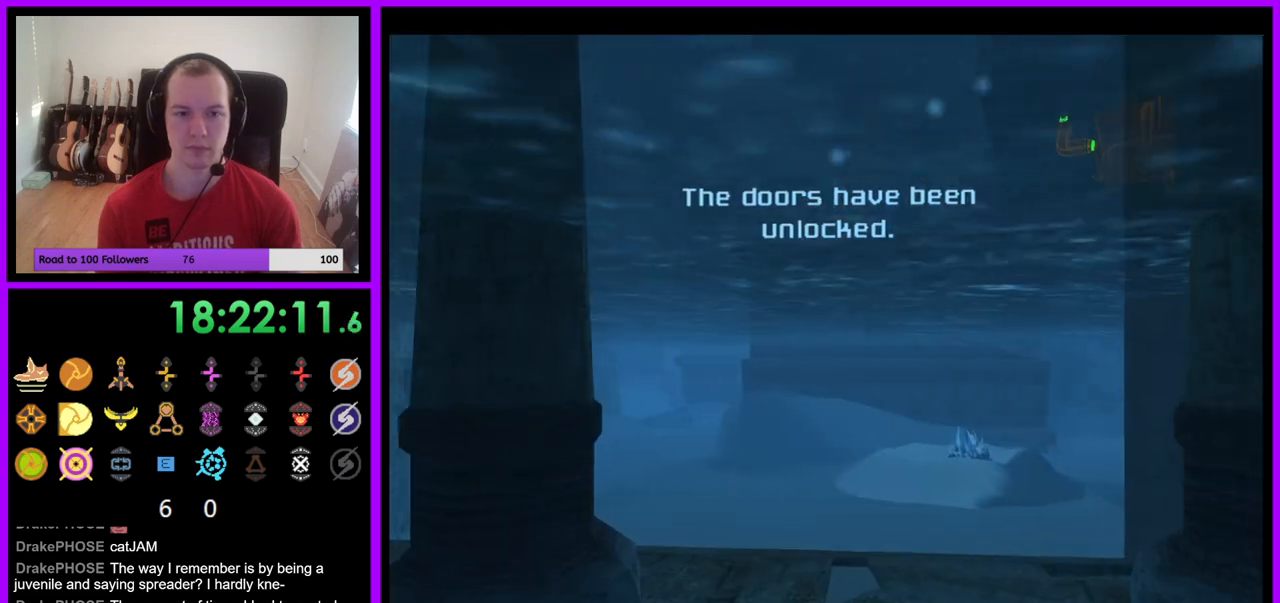
{"buttons": [], "left_stick": "up", "right_stick": "center", "events": [[117, "left_stick", "up"]]}
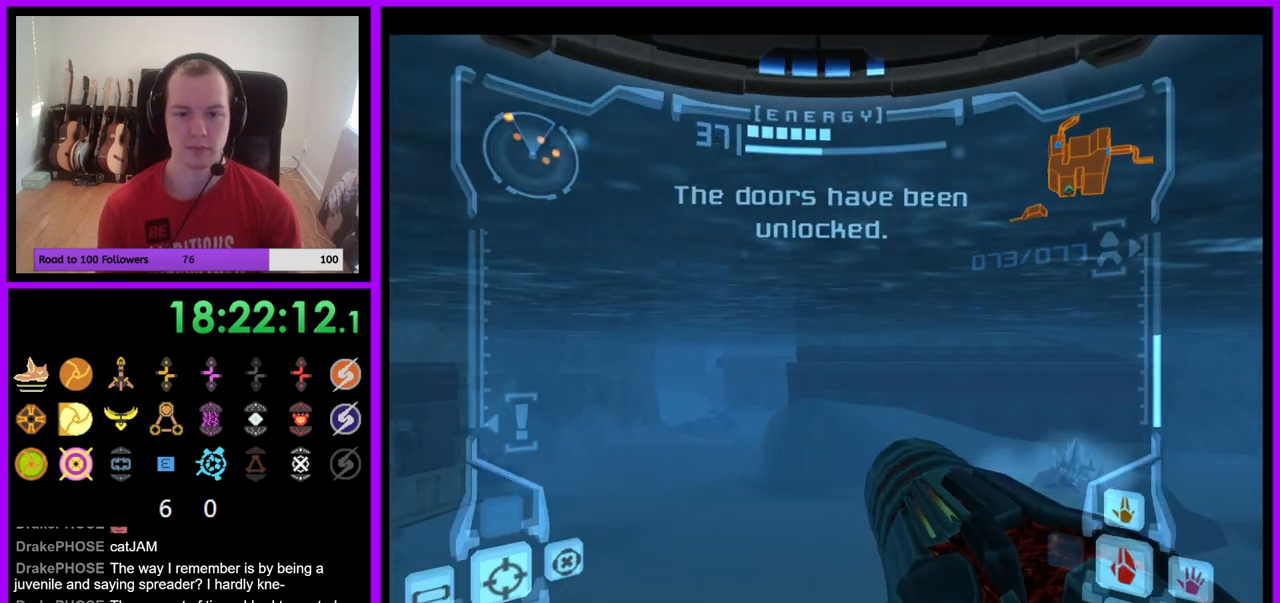
{"buttons": ["L1"], "left_stick": "up", "right_stick": "center", "events": [[67, "L1", "down"], [233, "B", "down"], [367, "B", "up"]]}